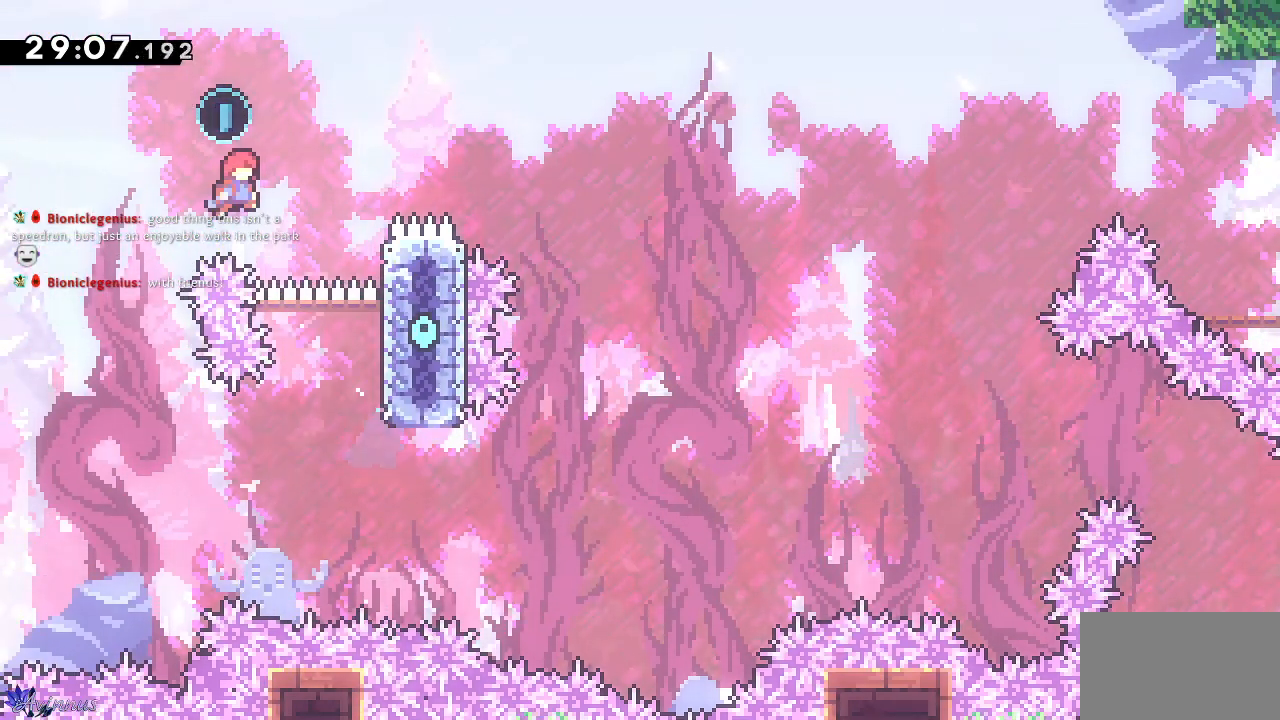
Gameplay with a controller (PlayStation layout); each line is a JSON object with the inputs held at the frame after it. "events" lists button and stick changes between this image and that frame as [ms after this image, input, new state], when the widget could be followed in between.
{"buttons": ["DPAD_UP", "DPAD_RIGHT"], "left_stick": "center", "right_stick": "center", "events": [[50, "CROSS", "up"], [50, "SQUARE", "down"], [433, "SQUARE", "up"]]}
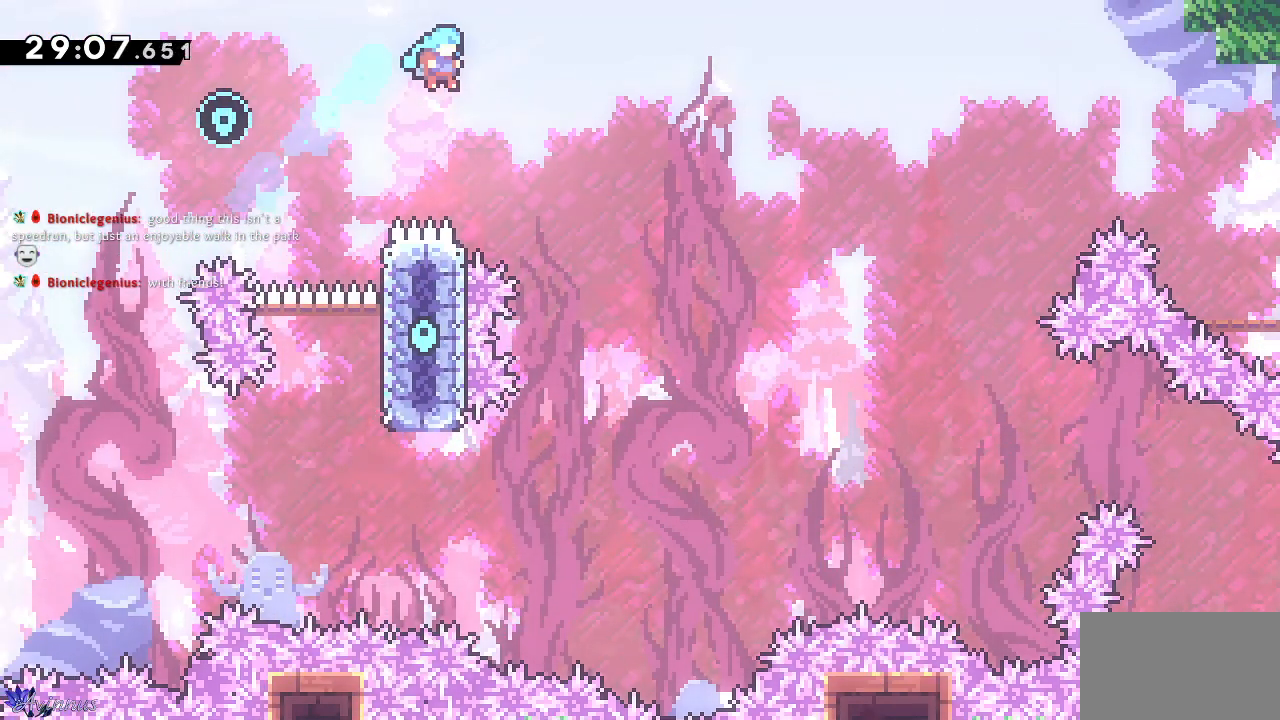
{"buttons": ["DPAD_UP", "DPAD_RIGHT"], "left_stick": "center", "right_stick": "center", "events": []}
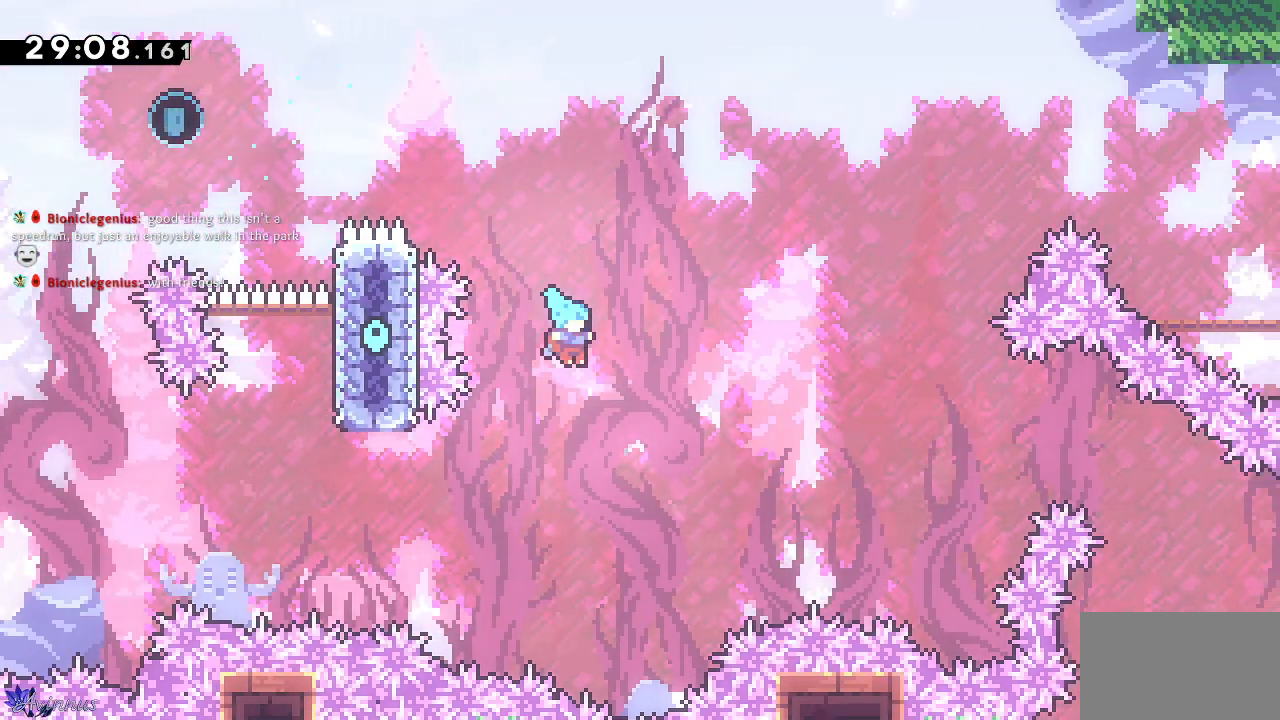
{"buttons": ["DPAD_RIGHT"], "left_stick": "center", "right_stick": "center", "events": [[400, "DPAD_UP", "up"]]}
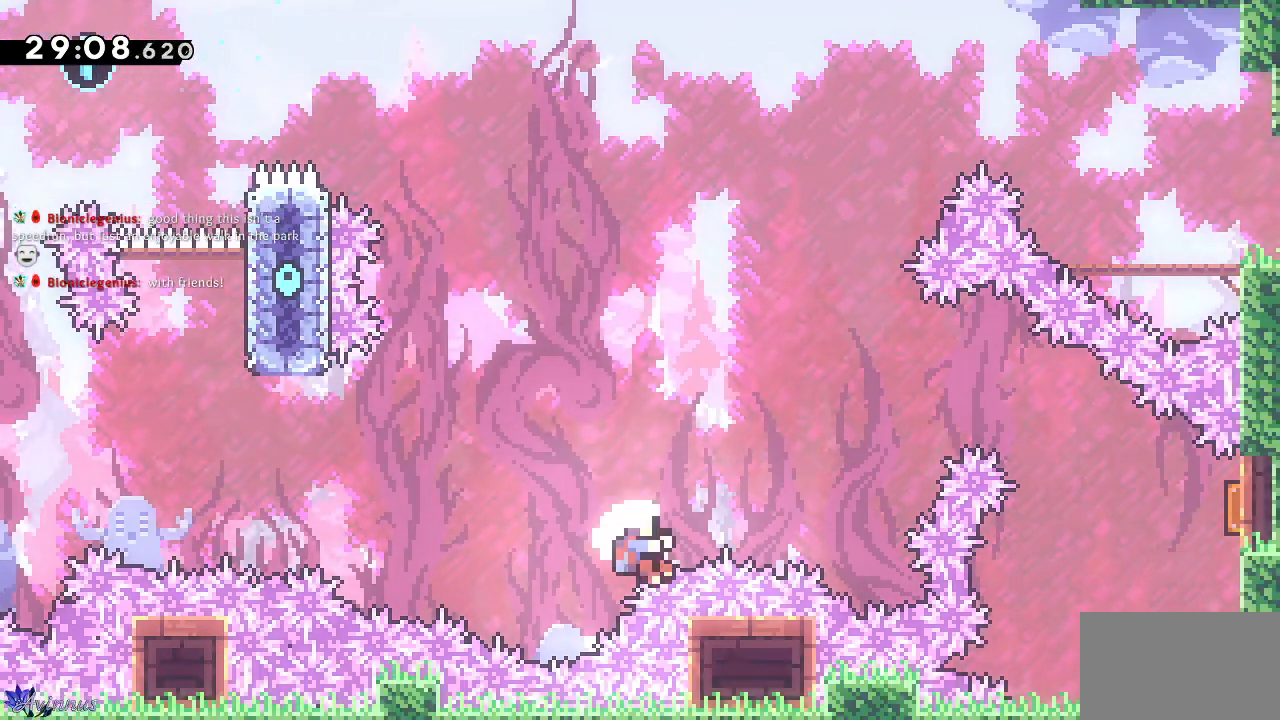
{"buttons": [], "left_stick": "center", "right_stick": "center", "events": [[117, "DPAD_RIGHT", "up"]]}
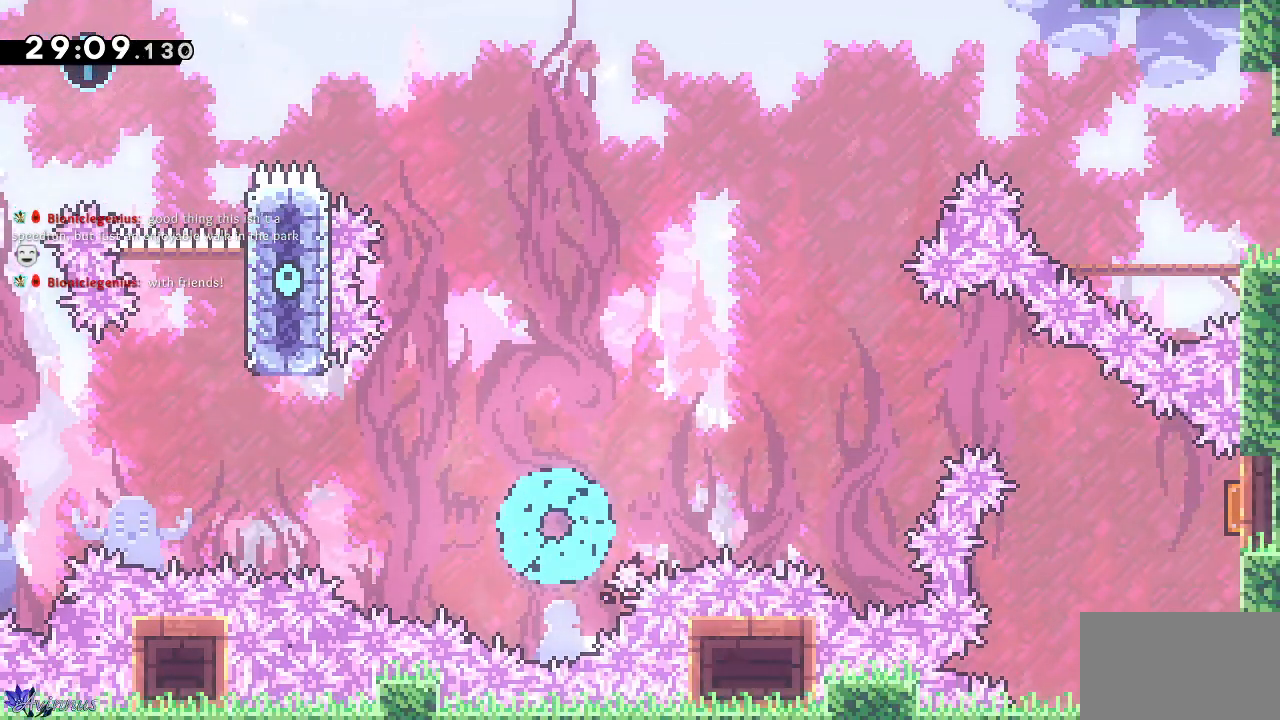
{"buttons": [], "left_stick": "center", "right_stick": "center", "events": []}